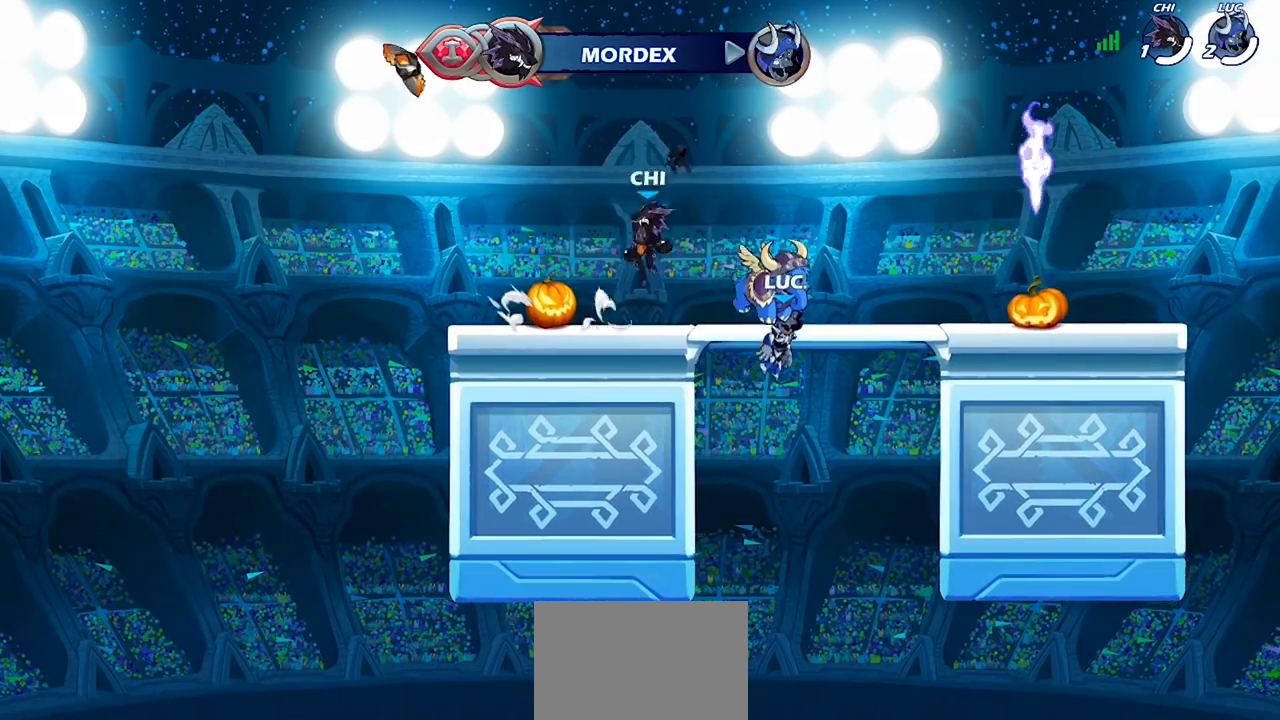
Gameplay with a controller (PlayStation layout); each line is a JSON object with the inputs held at the frame after it. "events" lists button and stick changes between this image and that frame as [ms after this image, input, new state], when the widget could be followed in between.
{"buttons": ["SELECT"], "left_stick": "center", "right_stick": "center", "events": [[467, "SELECT", "down"]]}
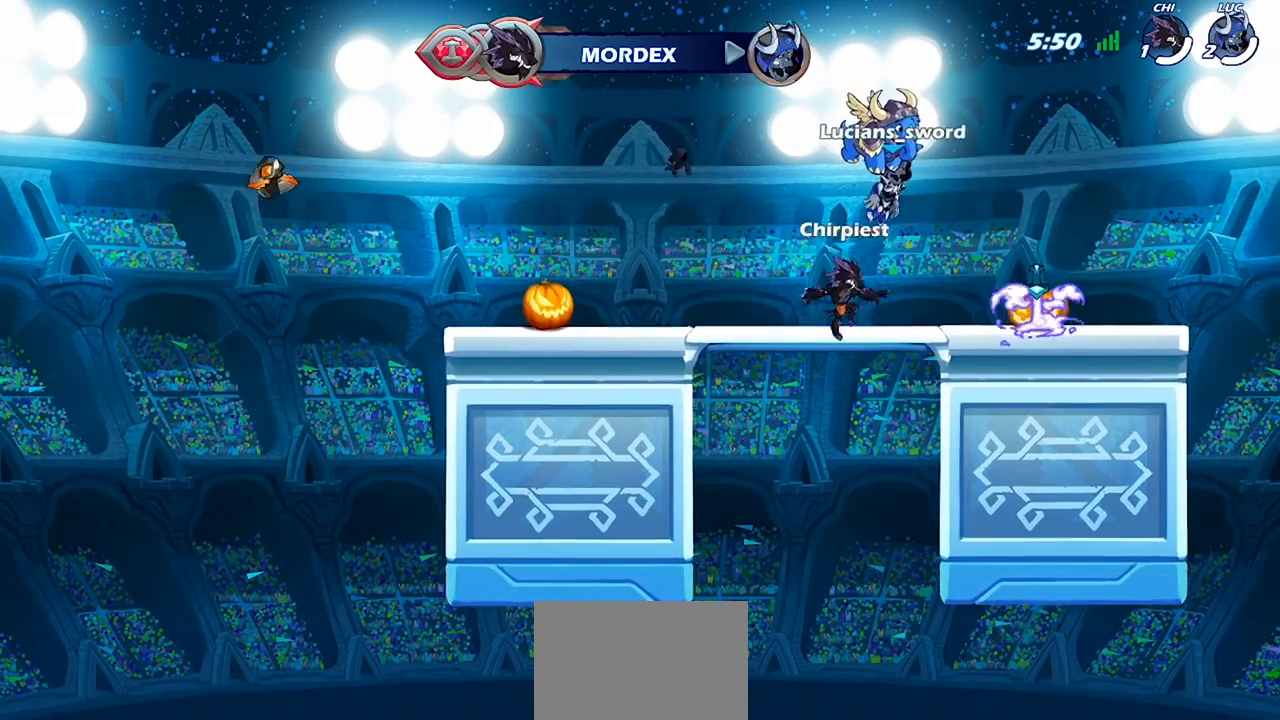
{"buttons": [], "left_stick": "center", "right_stick": "center", "events": [[367, "SELECT", "up"]]}
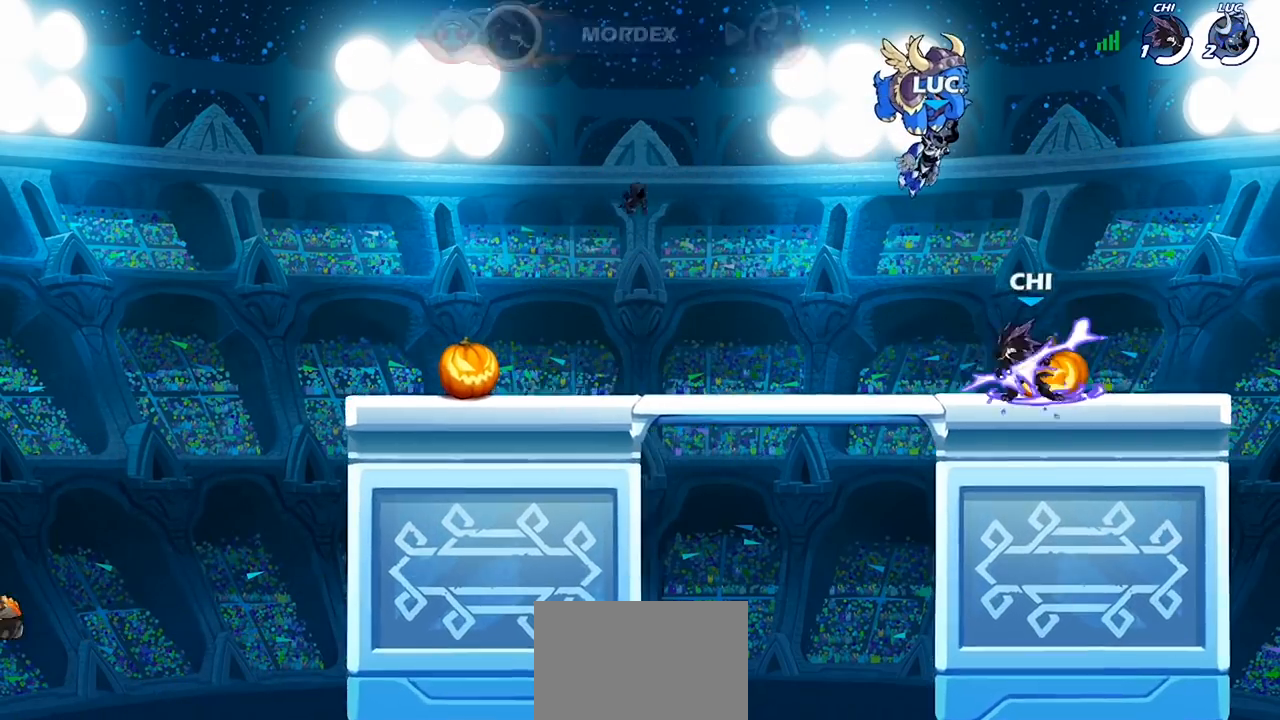
{"buttons": [], "left_stick": "center", "right_stick": "center", "events": []}
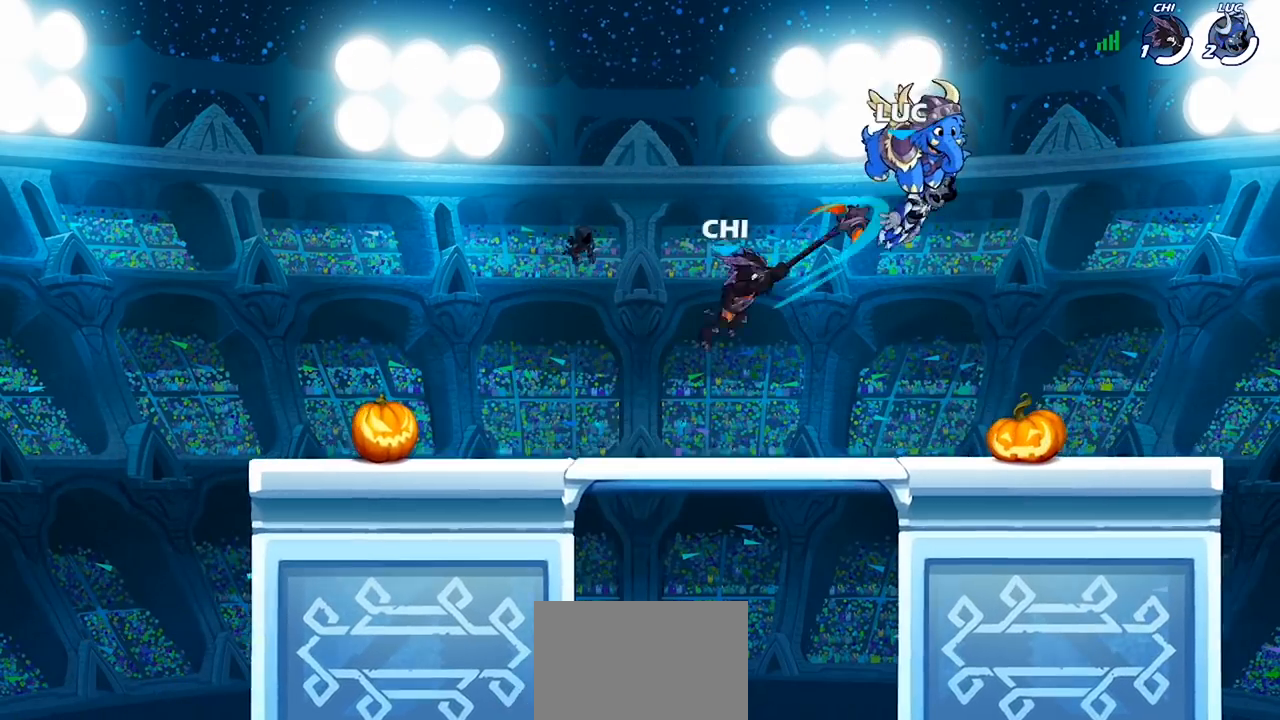
{"buttons": [], "left_stick": "left", "right_stick": "center", "events": [[500, "left_stick", "left"]]}
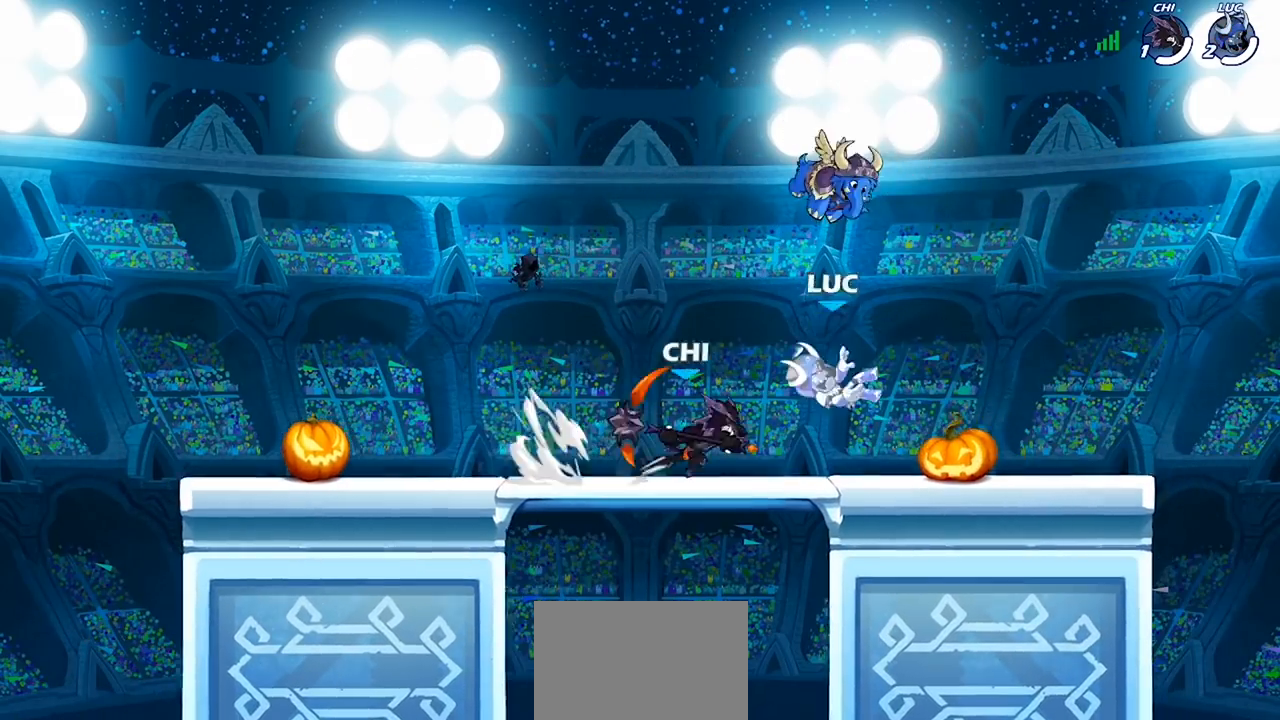
{"buttons": [], "left_stick": "up-left", "right_stick": "center", "events": [[267, "left_stick", "up-right"], [400, "left_stick", "up-left"]]}
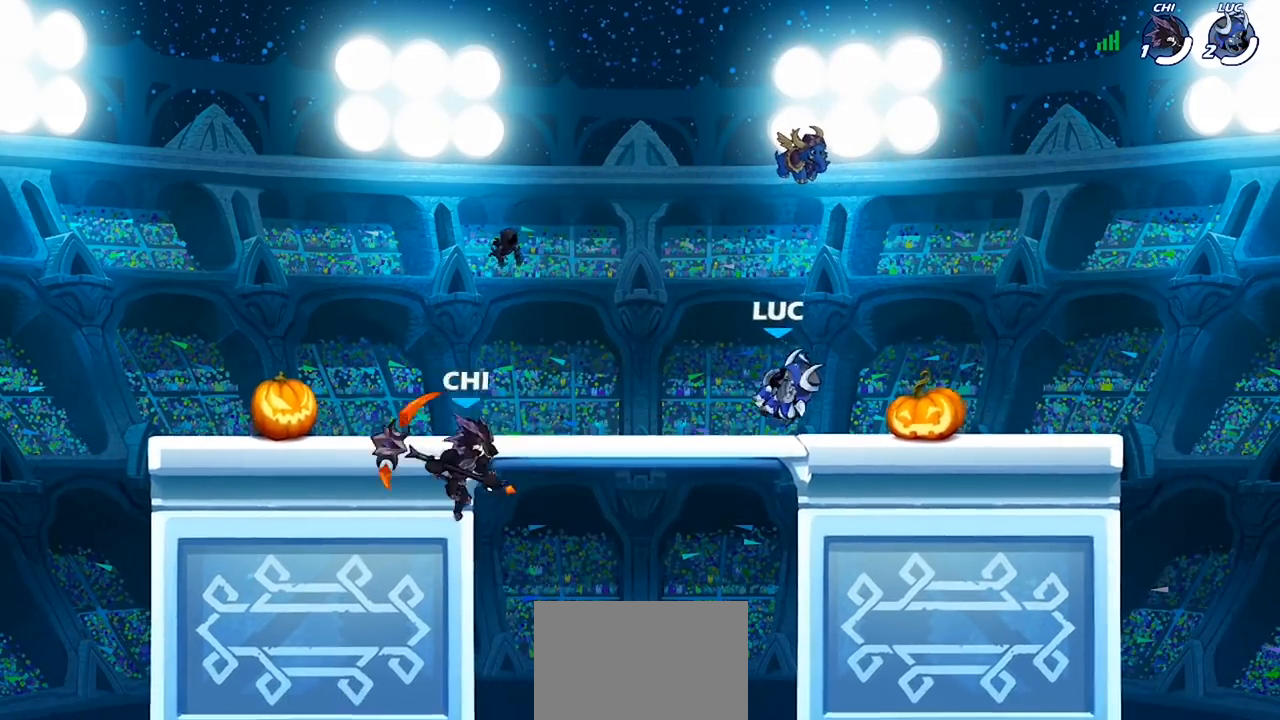
{"buttons": [], "left_stick": "center", "right_stick": "center", "events": [[100, "R2", "down"], [200, "R2", "up"], [233, "left_stick", "right"], [267, "R2", "down"], [400, "R2", "up"], [400, "left_stick", "center"]]}
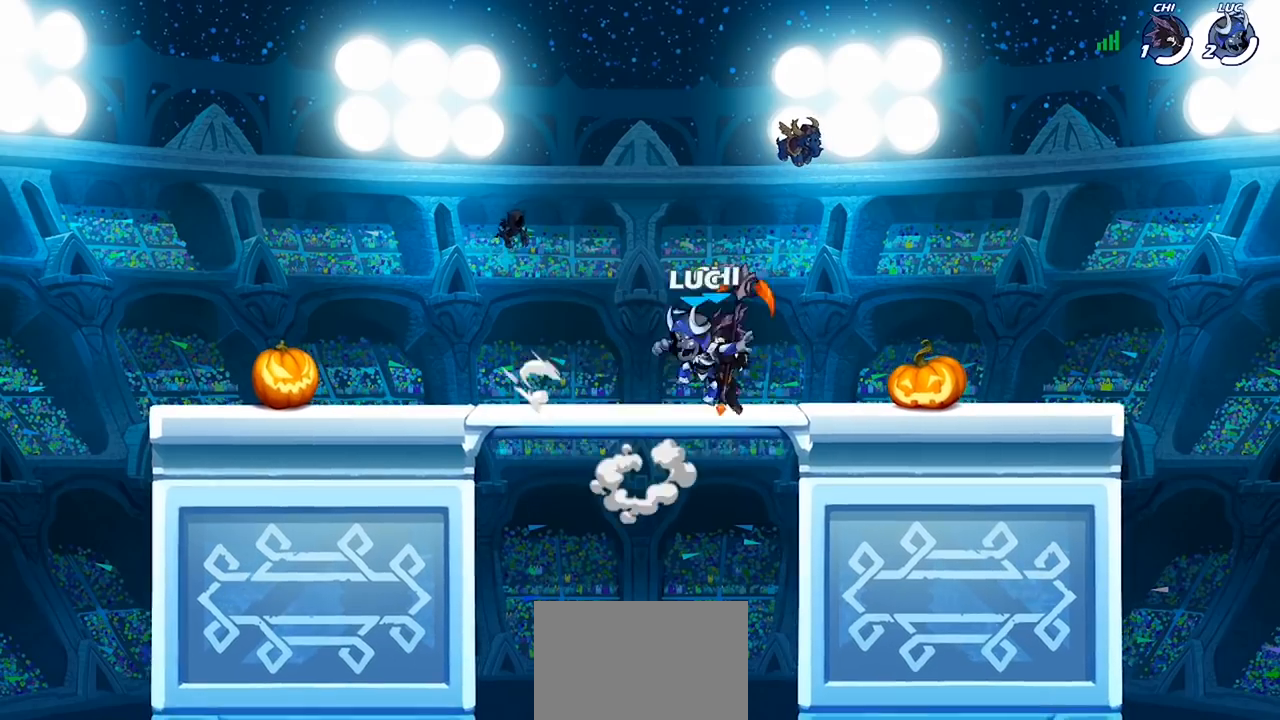
{"buttons": [], "left_stick": "center", "right_stick": "center", "events": []}
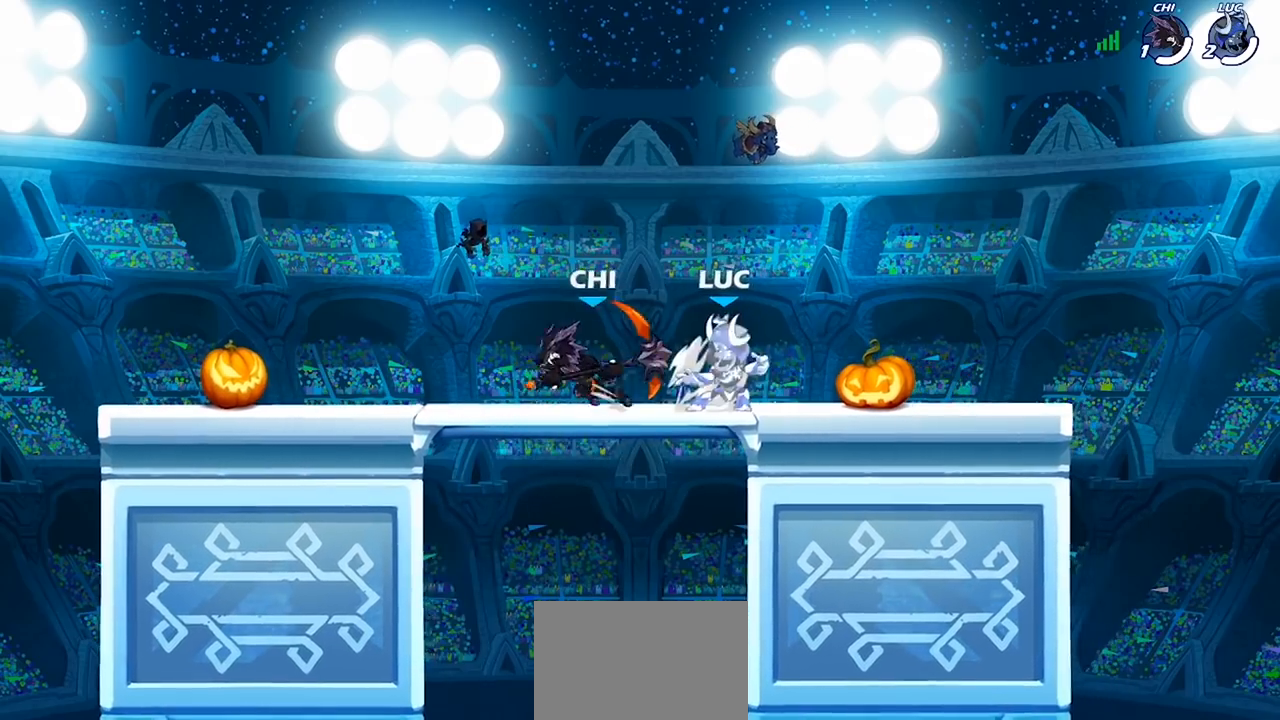
{"buttons": ["SQUARE", "R2"], "left_stick": "center", "right_stick": "center", "events": [[367, "left_stick", "left"], [400, "R2", "down"], [467, "SQUARE", "down"], [500, "left_stick", "center"]]}
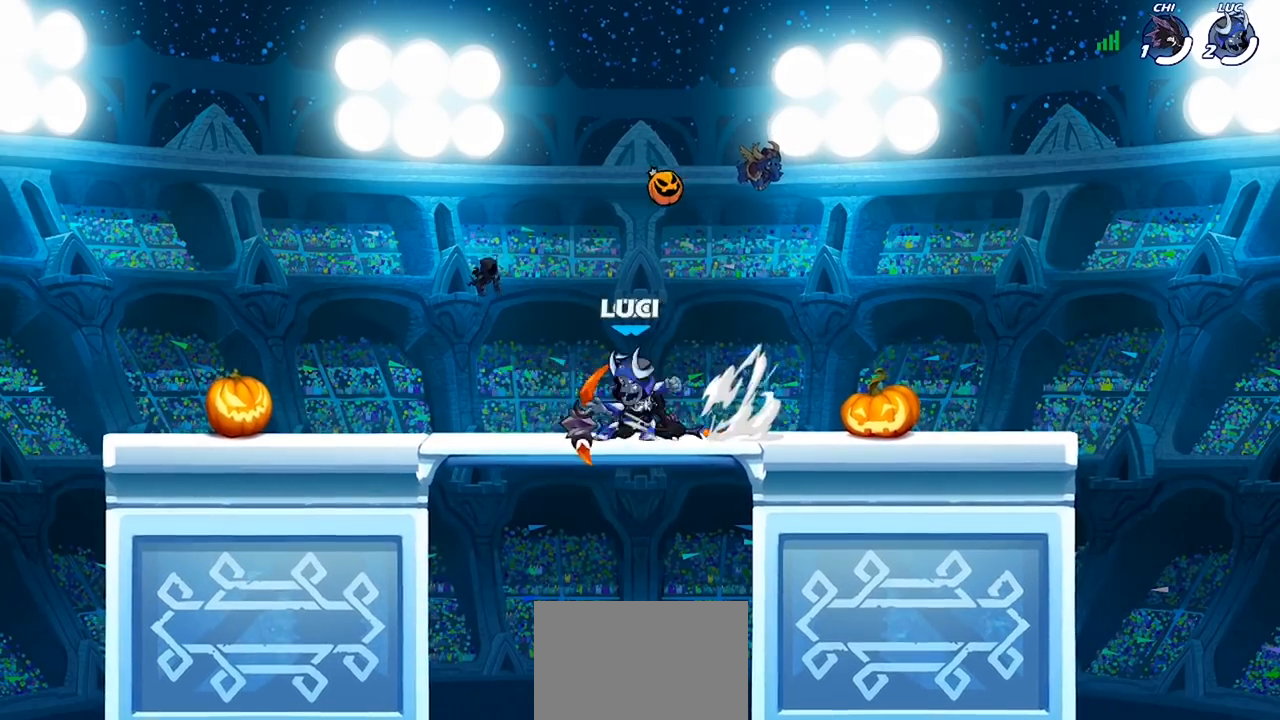
{"buttons": [], "left_stick": "up-right", "right_stick": "center", "events": [[33, "R2", "up"], [33, "SQUARE", "up"], [100, "SQUARE", "down"], [133, "SQUARE", "up"], [433, "left_stick", "up-right"]]}
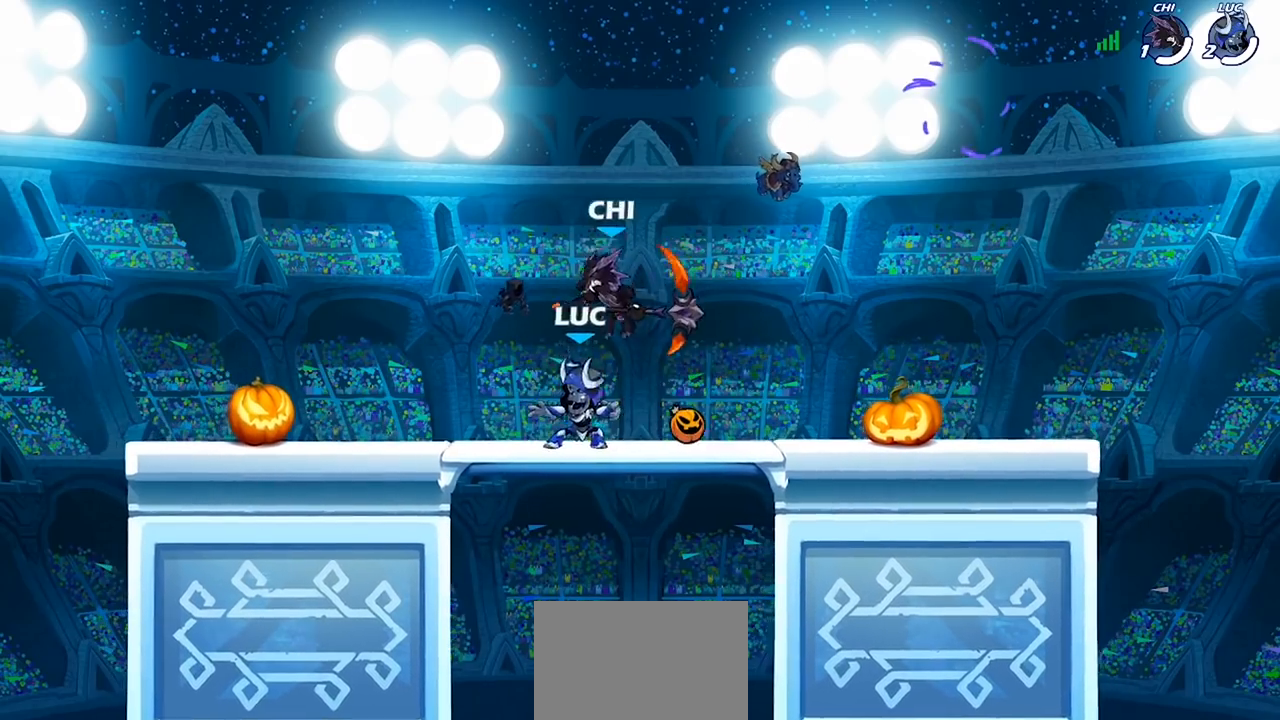
{"buttons": ["R1"], "left_stick": "down-left", "right_stick": "center", "events": [[33, "CROSS", "down"], [100, "R2", "down"], [133, "CROSS", "up"], [200, "left_stick", "down-right"], [233, "R2", "up"], [267, "left_stick", "down-left"], [467, "R1", "down"]]}
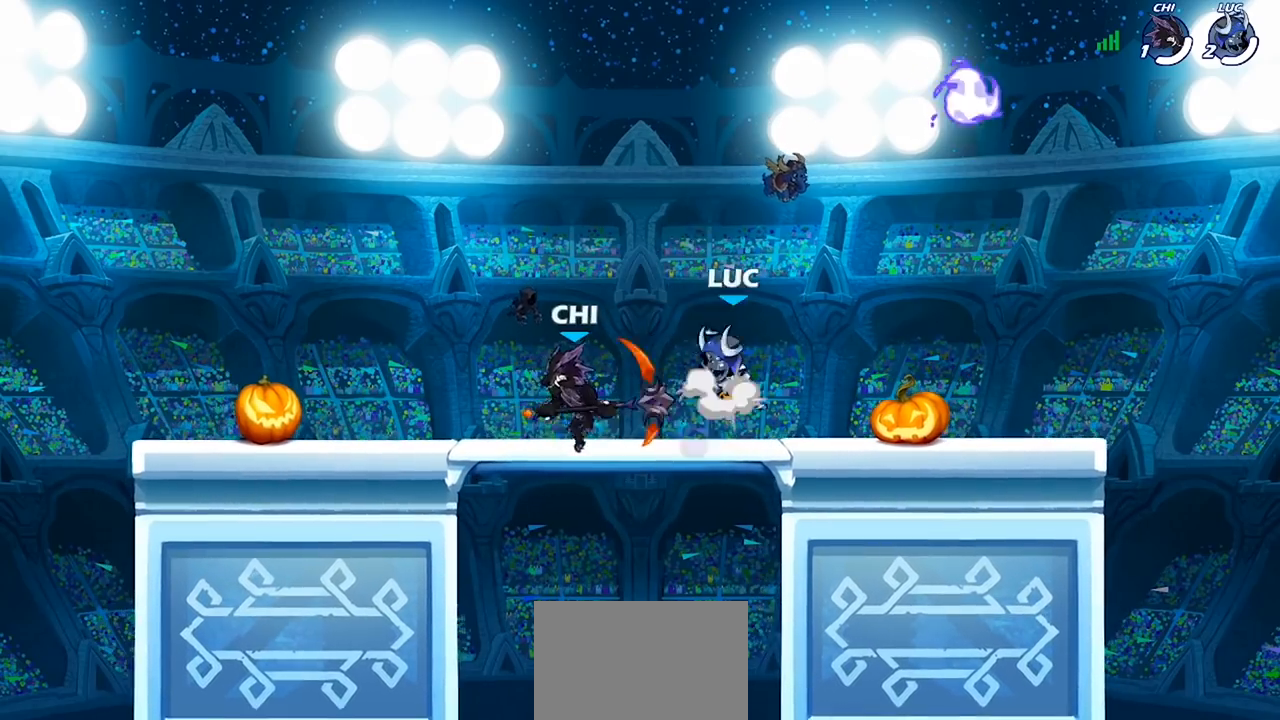
{"buttons": [], "left_stick": "right", "right_stick": "center", "events": [[33, "CROSS", "down"], [67, "R1", "up"], [133, "CROSS", "up"], [133, "left_stick", "up-left"], [233, "CROSS", "down"], [267, "left_stick", "left"], [333, "CROSS", "up"], [367, "CIRCLE", "down"], [367, "left_stick", "down"], [433, "CIRCLE", "up"], [500, "left_stick", "right"]]}
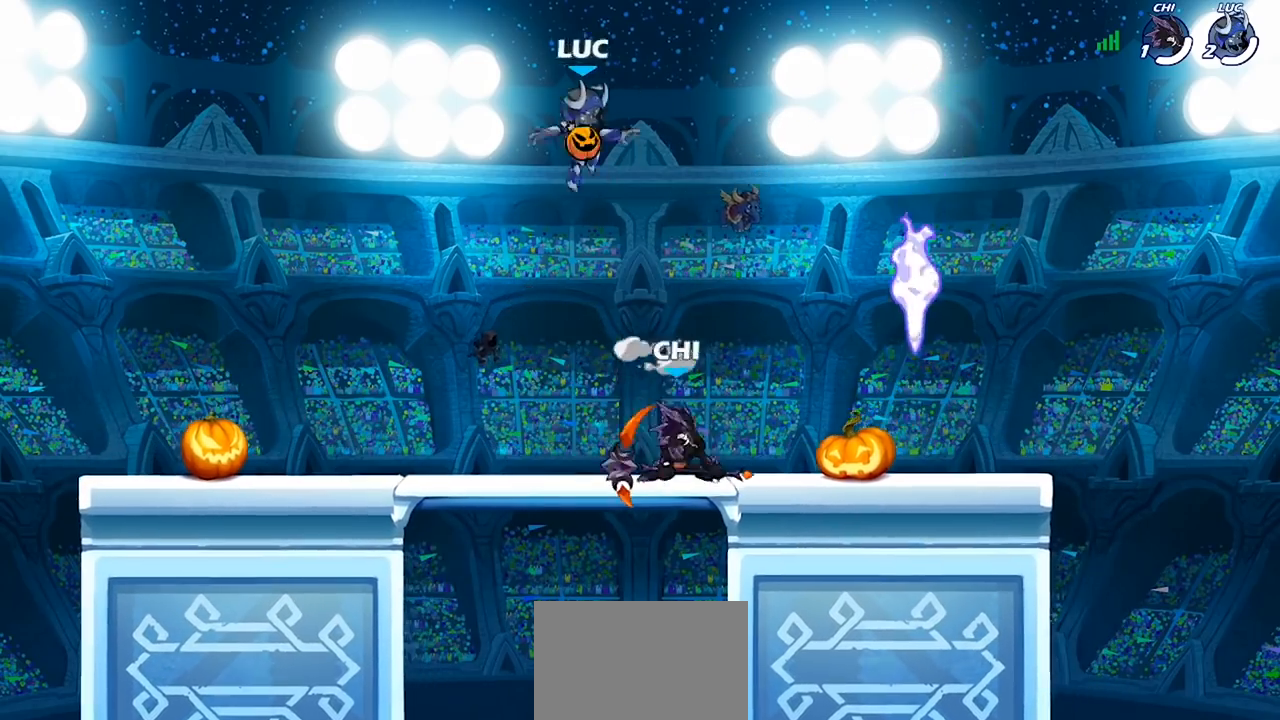
{"buttons": ["CROSS"], "left_stick": "up-right", "right_stick": "center", "events": [[33, "left_stick", "center"], [333, "left_stick", "down-left"], [467, "CROSS", "down"], [500, "left_stick", "up-right"]]}
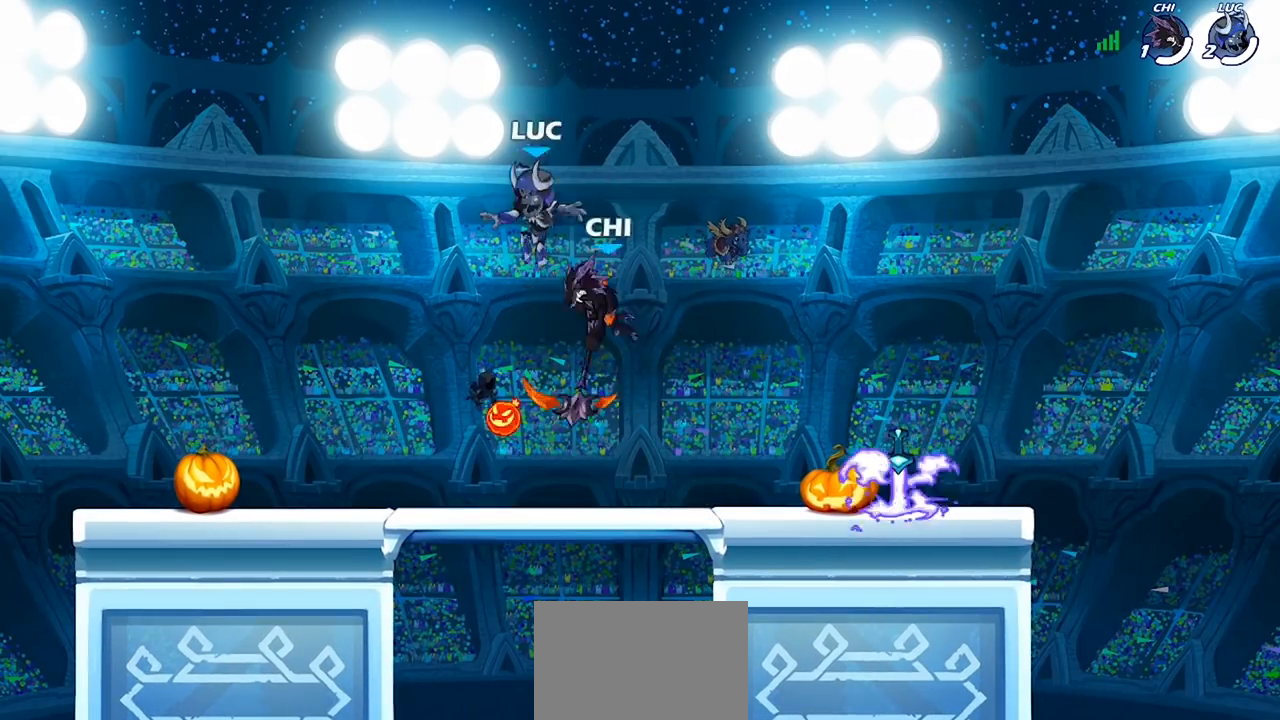
{"buttons": [], "left_stick": "right", "right_stick": "center", "events": [[133, "CROSS", "up"], [233, "left_stick", "right"], [333, "left_stick", "down-right"], [467, "left_stick", "right"]]}
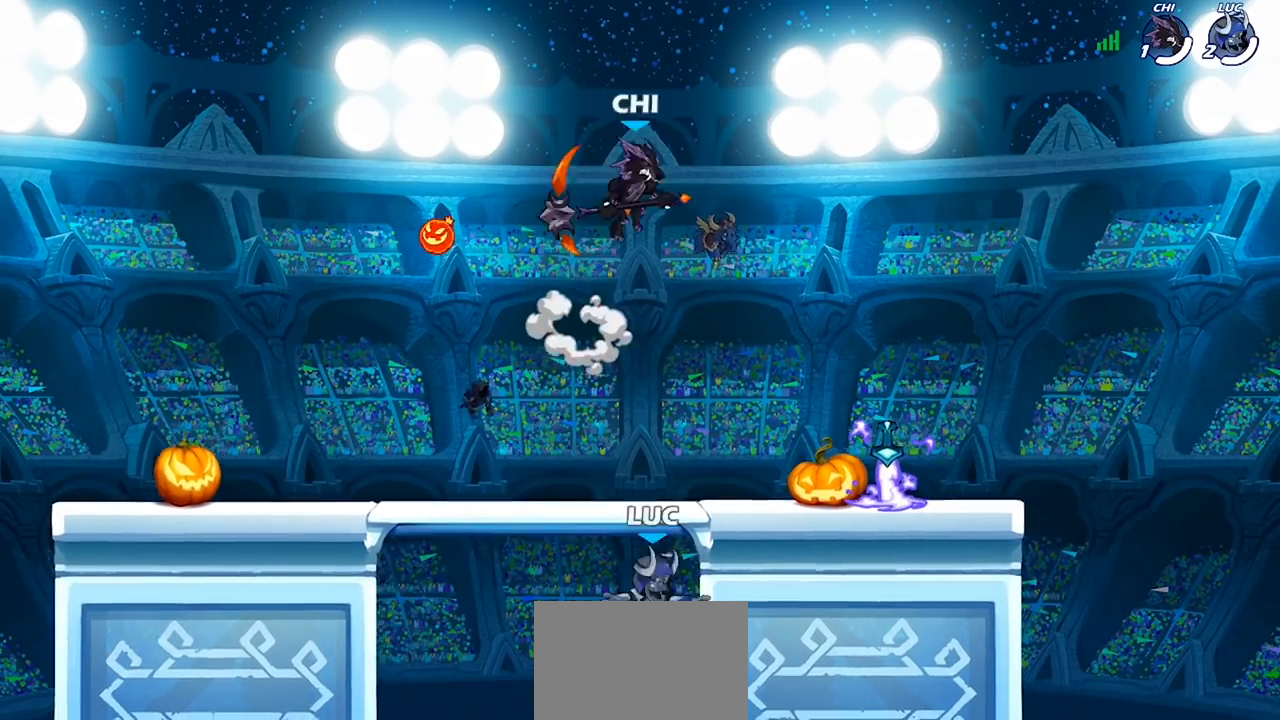
{"buttons": [], "left_stick": "right", "right_stick": "center", "events": [[267, "left_stick", "up-left"], [433, "left_stick", "right"]]}
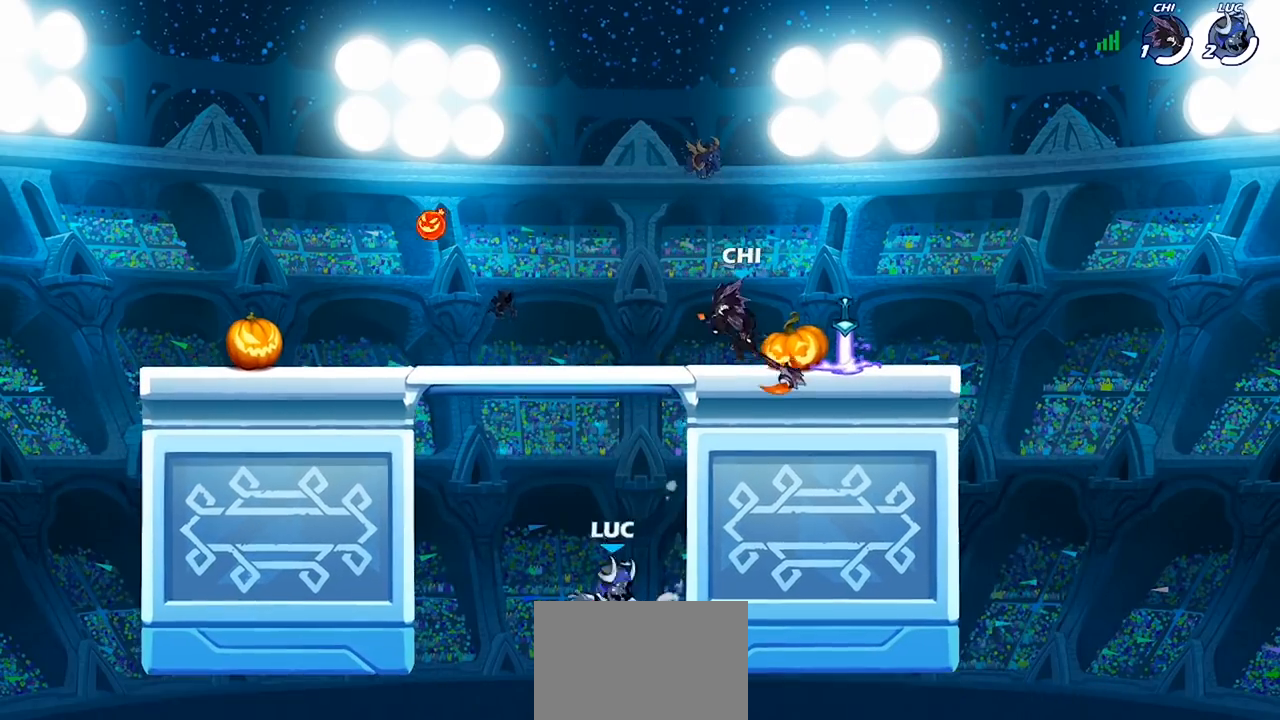
{"buttons": [], "left_stick": "left", "right_stick": "center", "events": [[33, "CROSS", "down"], [167, "CROSS", "up"], [233, "left_stick", "down-left"], [433, "left_stick", "left"]]}
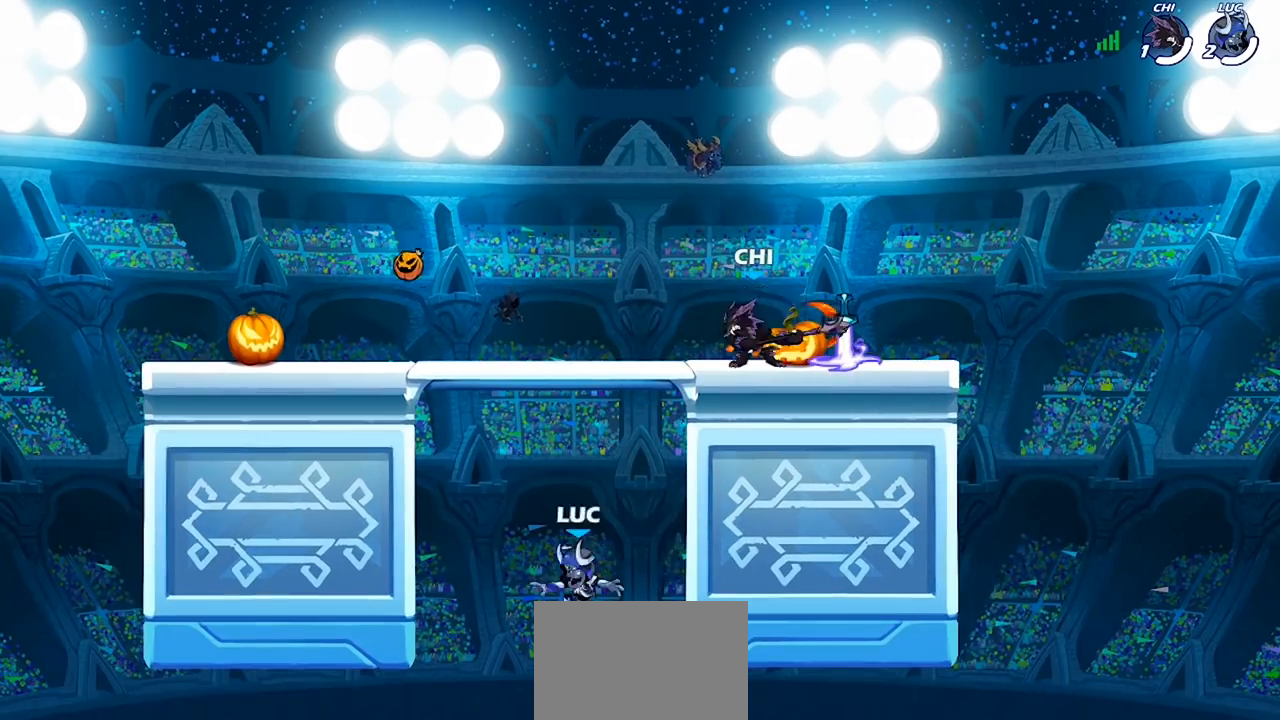
{"buttons": [], "left_stick": "up-right", "right_stick": "center", "events": [[67, "CROSS", "down"], [233, "CROSS", "up"], [467, "left_stick", "up-right"]]}
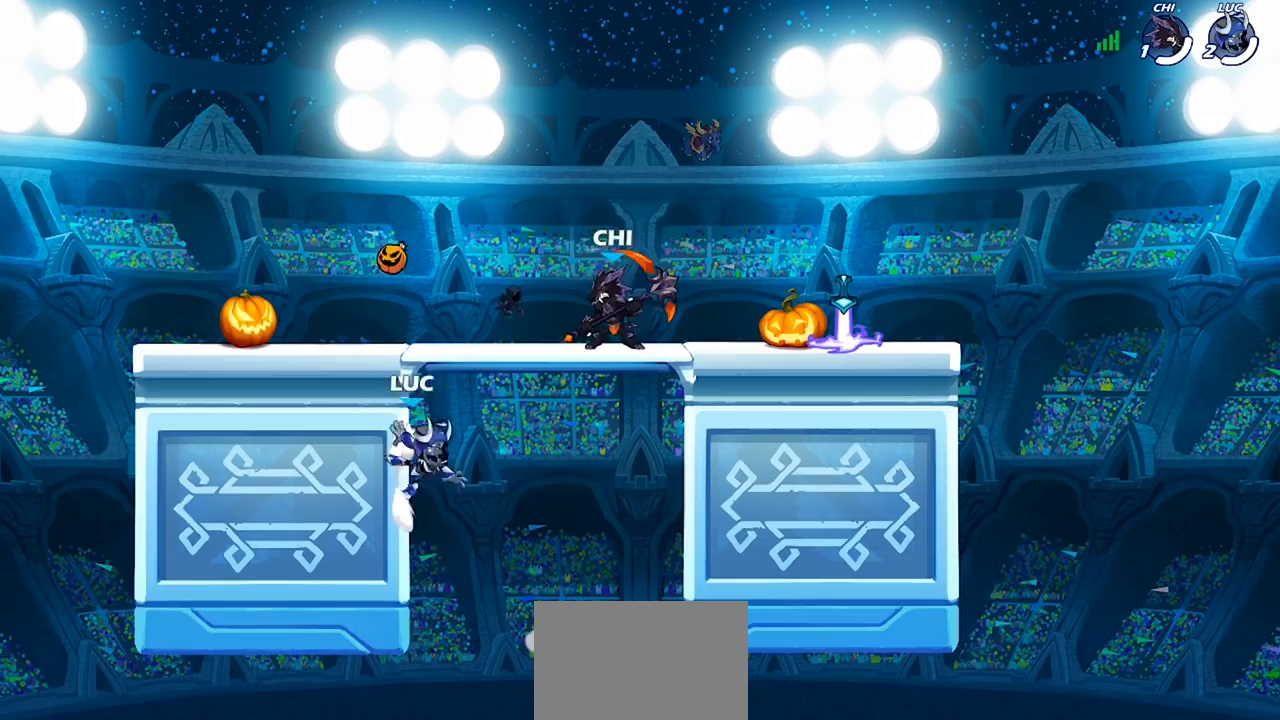
{"buttons": ["CROSS"], "left_stick": "up-left", "right_stick": "center", "events": [[33, "left_stick", "up-left"], [100, "left_stick", "left"], [267, "CROSS", "down"], [333, "left_stick", "up-left"], [433, "CROSS", "up"], [500, "CROSS", "down"]]}
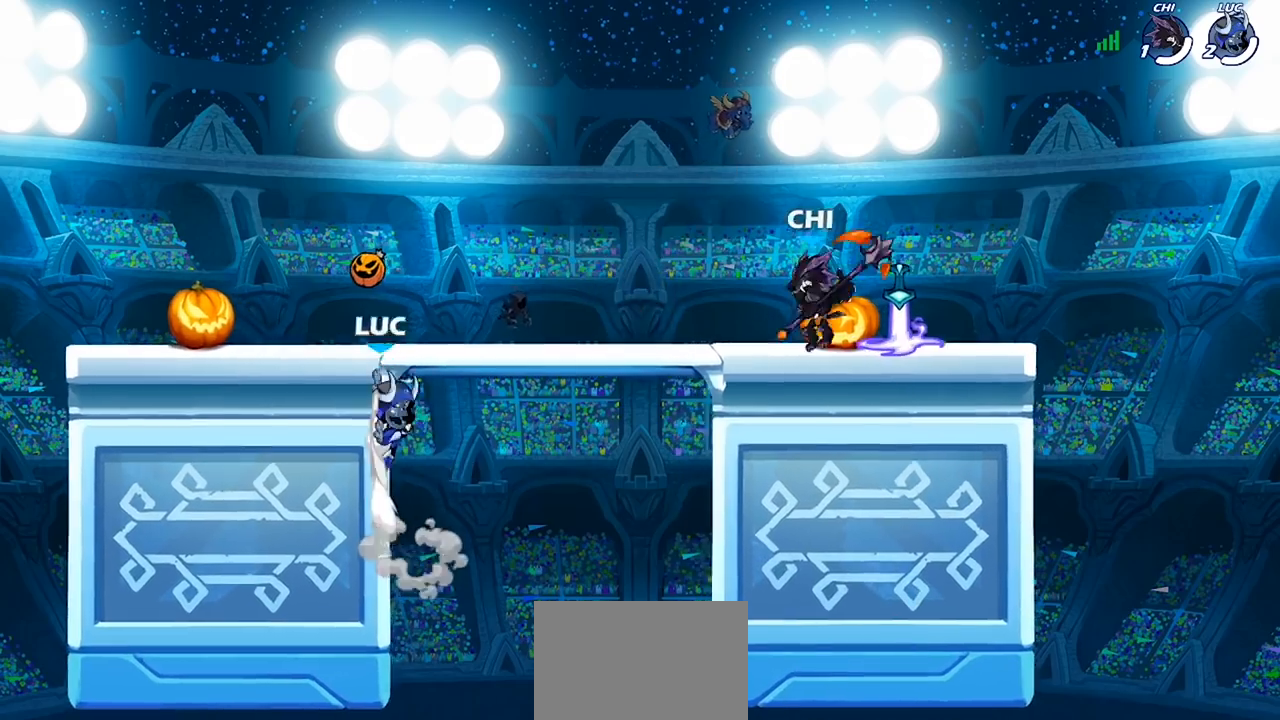
{"buttons": ["CROSS"], "left_stick": "up-right", "right_stick": "center", "events": [[133, "CROSS", "up"], [133, "R1", "down"], [233, "R1", "up"], [267, "left_stick", "up-right"], [333, "CROSS", "down"], [433, "CROSS", "up"], [500, "CROSS", "down"]]}
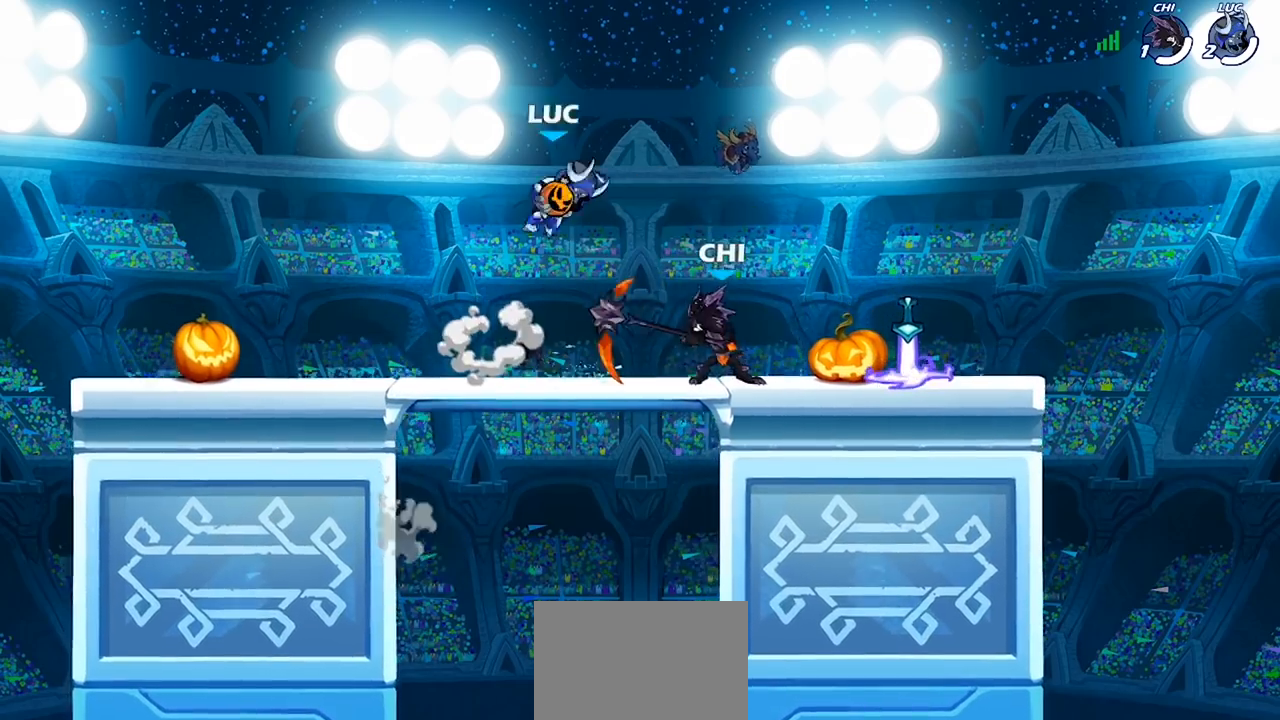
{"buttons": [], "left_stick": "left", "right_stick": "center", "events": [[67, "CIRCLE", "down"], [100, "CROSS", "up"], [100, "left_stick", "down-right"], [167, "CIRCLE", "up"], [233, "left_stick", "center"], [400, "left_stick", "left"]]}
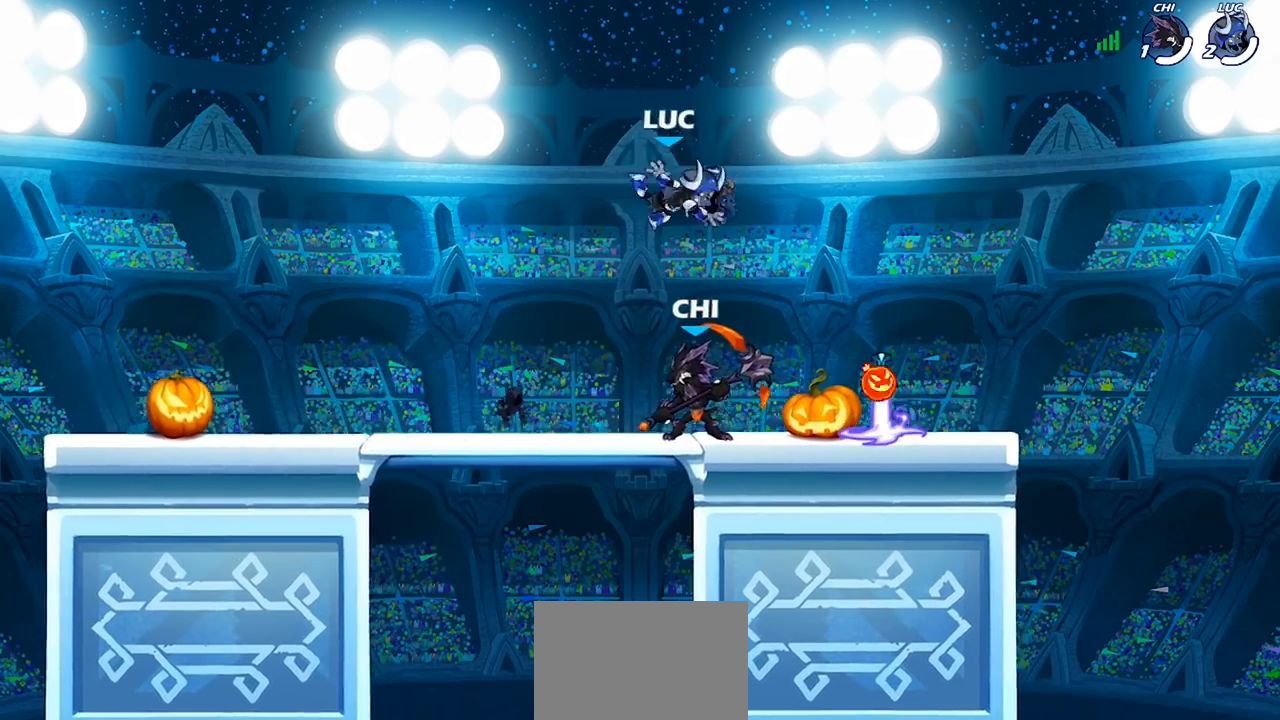
{"buttons": [], "left_stick": "down-left", "right_stick": "center", "events": [[200, "R2", "down"], [200, "left_stick", "up-left"], [400, "R2", "up"], [400, "left_stick", "down-left"]]}
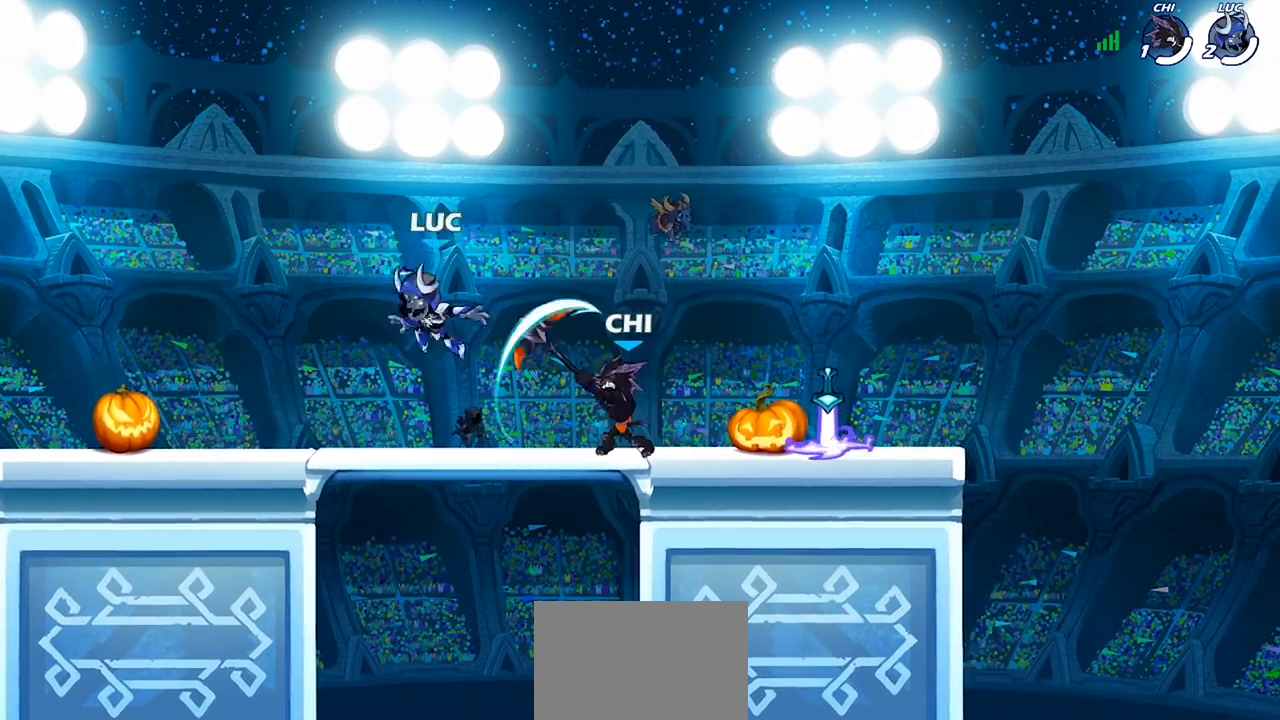
{"buttons": [], "left_stick": "up-left", "right_stick": "center", "events": [[133, "left_stick", "left"], [233, "left_stick", "right"], [333, "left_stick", "up-left"]]}
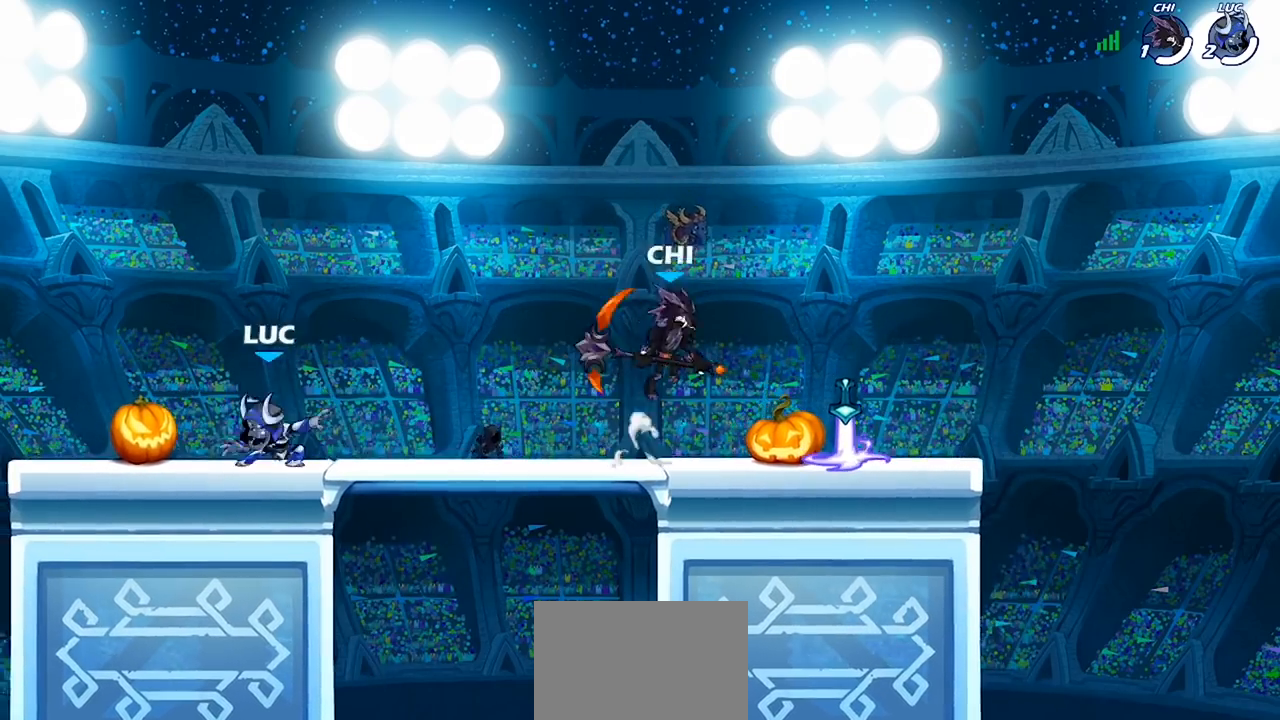
{"buttons": ["R2"], "left_stick": "left", "right_stick": "center", "events": [[100, "left_stick", "up-right"], [167, "left_stick", "right"], [233, "R2", "down"], [300, "left_stick", "left"], [333, "R2", "up"], [400, "R2", "down"]]}
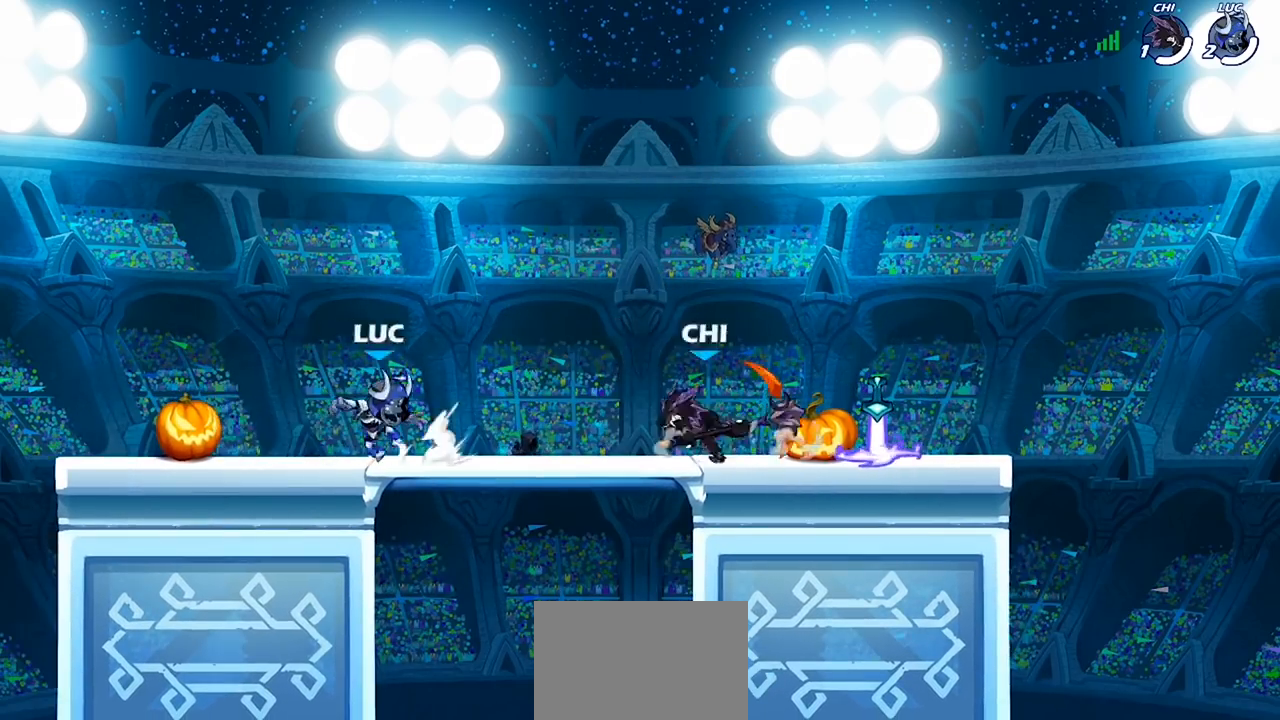
{"buttons": ["SQUARE"], "left_stick": "center", "right_stick": "center", "events": [[33, "R2", "up"], [100, "left_stick", "center"], [267, "left_stick", "right"], [333, "R2", "down"], [400, "left_stick", "center"], [433, "R2", "up"], [500, "SQUARE", "down"]]}
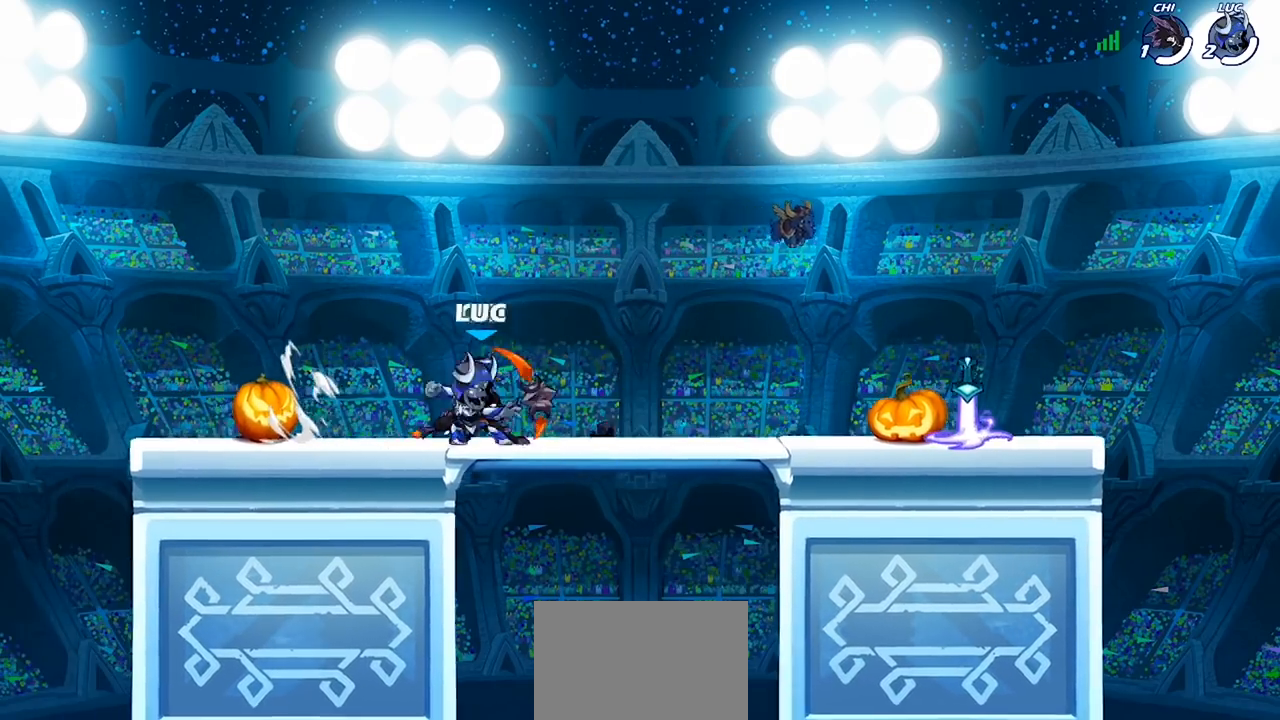
{"buttons": ["CROSS"], "left_stick": "up-left", "right_stick": "center", "events": [[100, "SQUARE", "up"], [167, "SQUARE", "down"], [267, "SQUARE", "up"], [333, "left_stick", "up-left"], [500, "CROSS", "down"]]}
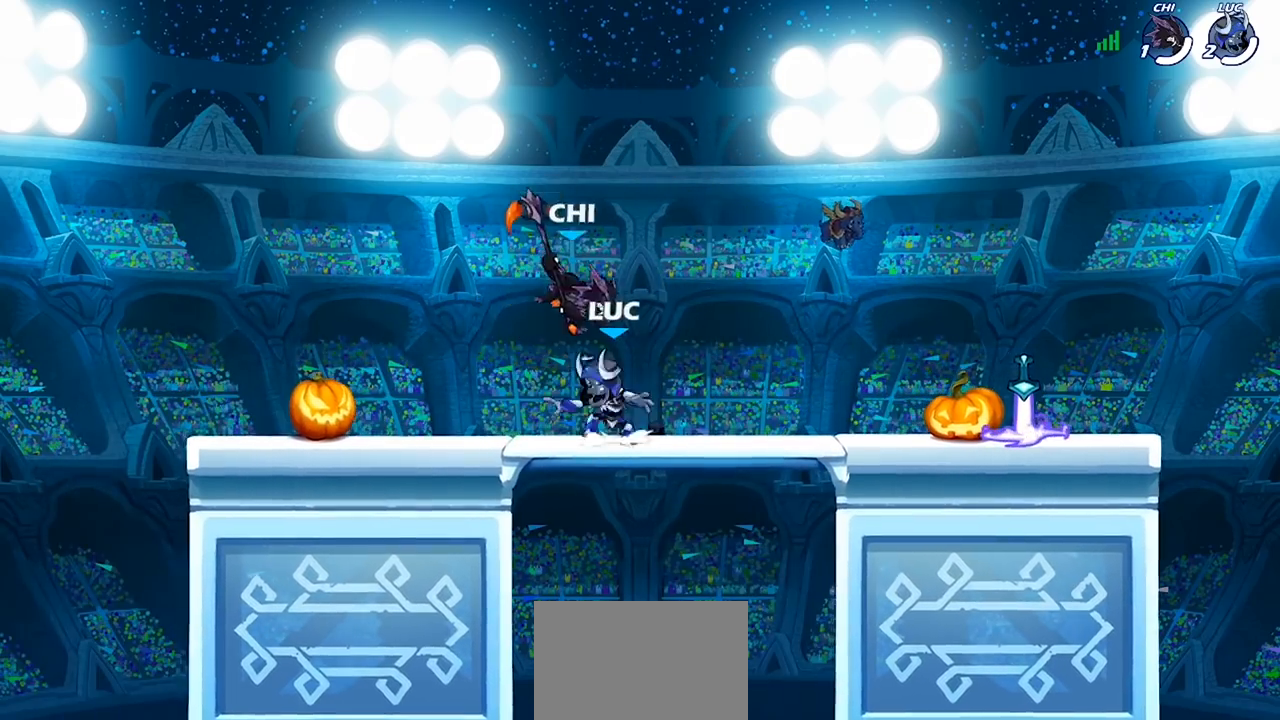
{"buttons": [], "left_stick": "right", "right_stick": "center", "events": [[67, "R2", "down"], [67, "left_stick", "up"], [100, "CROSS", "up"], [233, "left_stick", "right"], [300, "R2", "up"], [300, "left_stick", "down"], [433, "left_stick", "up-right"], [500, "left_stick", "right"]]}
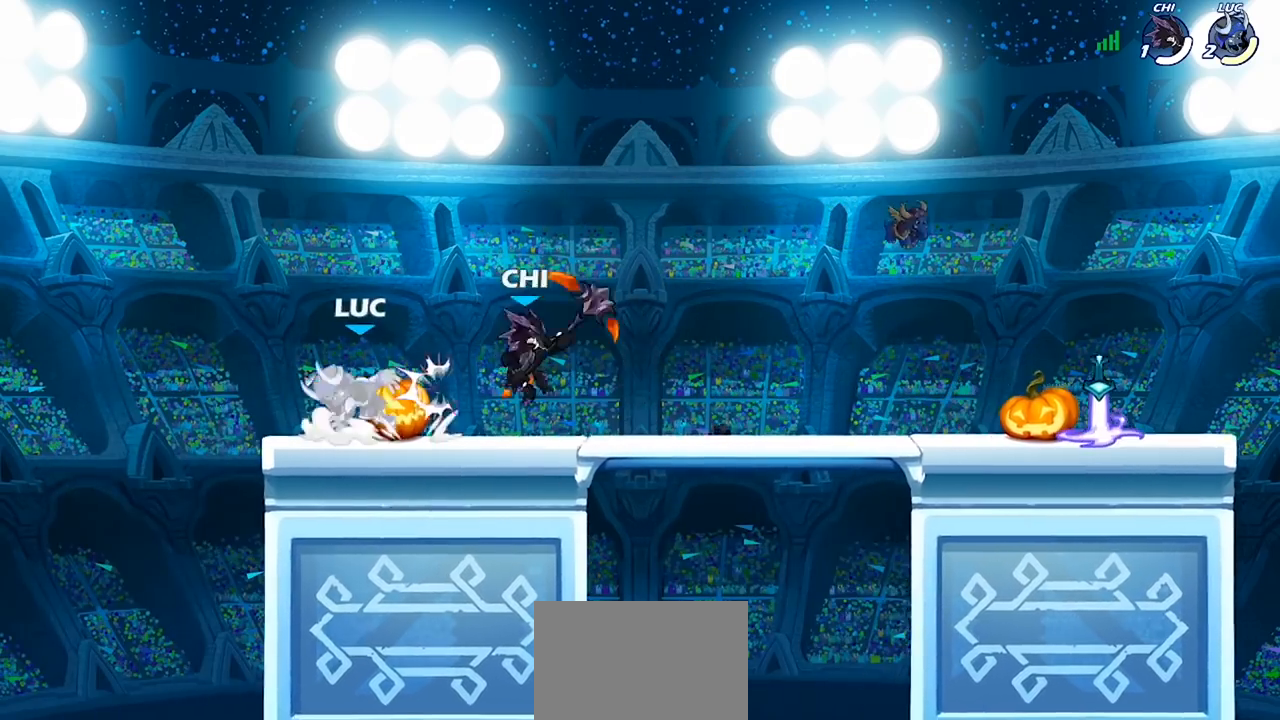
{"buttons": ["CROSS"], "left_stick": "up-right", "right_stick": "center", "events": [[33, "left_stick", "up-right"], [67, "left_stick", "up-left"], [133, "left_stick", "up"], [167, "R2", "down"], [267, "left_stick", "up-right"], [367, "R2", "up"], [433, "CROSS", "down"]]}
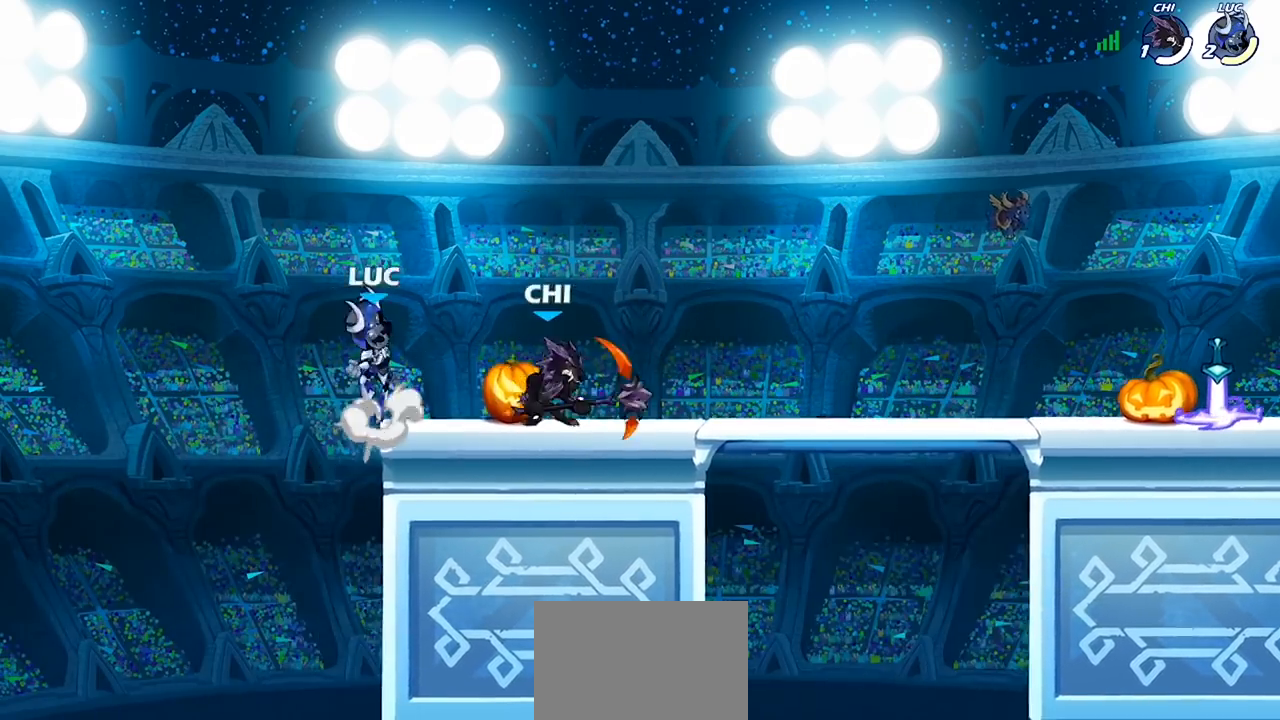
{"buttons": [], "left_stick": "center", "right_stick": "center", "events": [[67, "CROSS", "up"], [133, "left_stick", "down-right"], [167, "CROSS", "down"], [233, "SQUARE", "down"], [233, "left_stick", "down"], [267, "CROSS", "up"], [267, "right_stick", "down-left"], [333, "SQUARE", "up"], [333, "right_stick", "center"], [367, "left_stick", "center"]]}
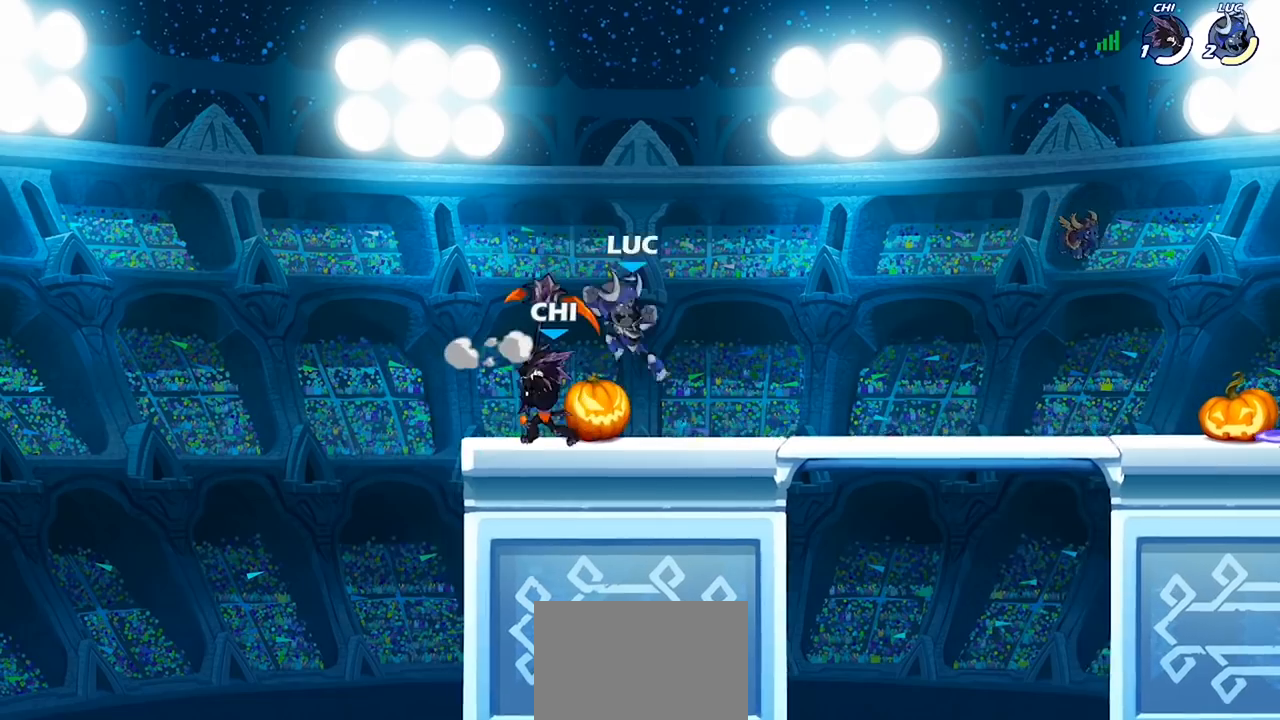
{"buttons": ["CROSS", "R2"], "left_stick": "up-right", "right_stick": "center", "events": [[133, "left_stick", "up-right"], [500, "CROSS", "down"], [500, "R2", "down"]]}
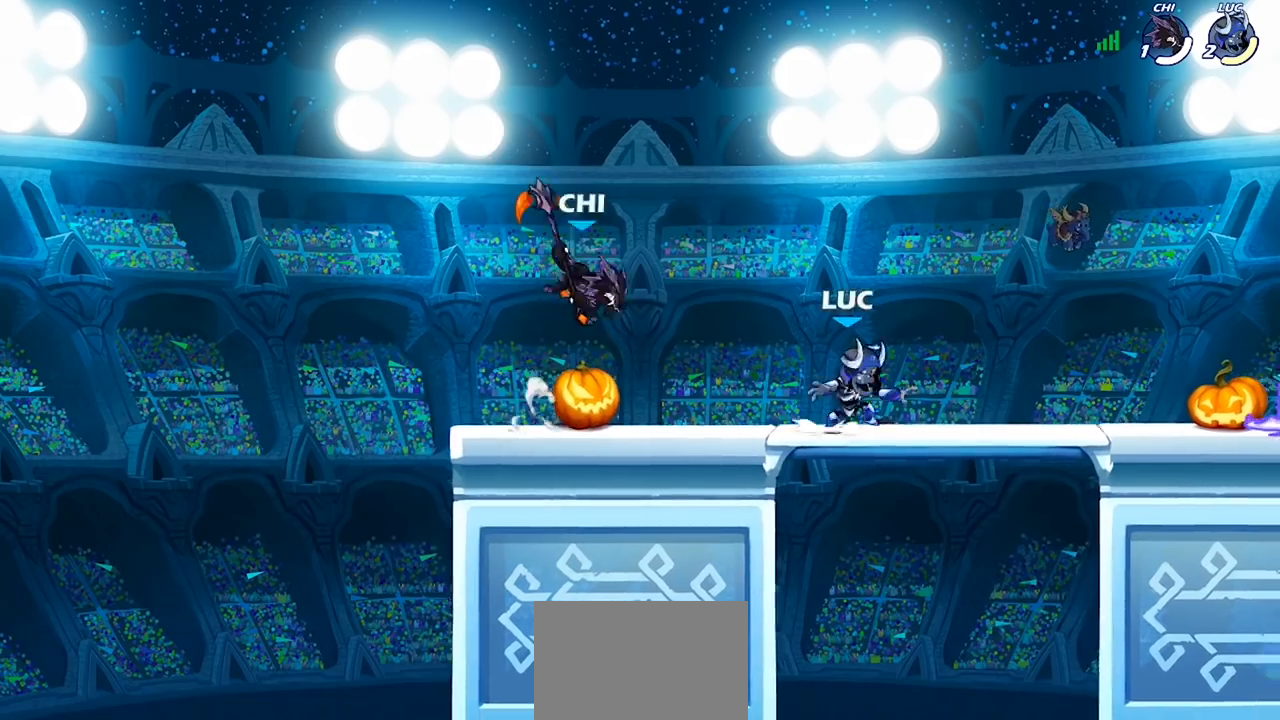
{"buttons": [], "left_stick": "right", "right_stick": "center", "events": [[100, "CROSS", "up"], [133, "R2", "up"], [133, "left_stick", "down-right"], [267, "left_stick", "right"], [300, "R2", "down"], [433, "R2", "up"]]}